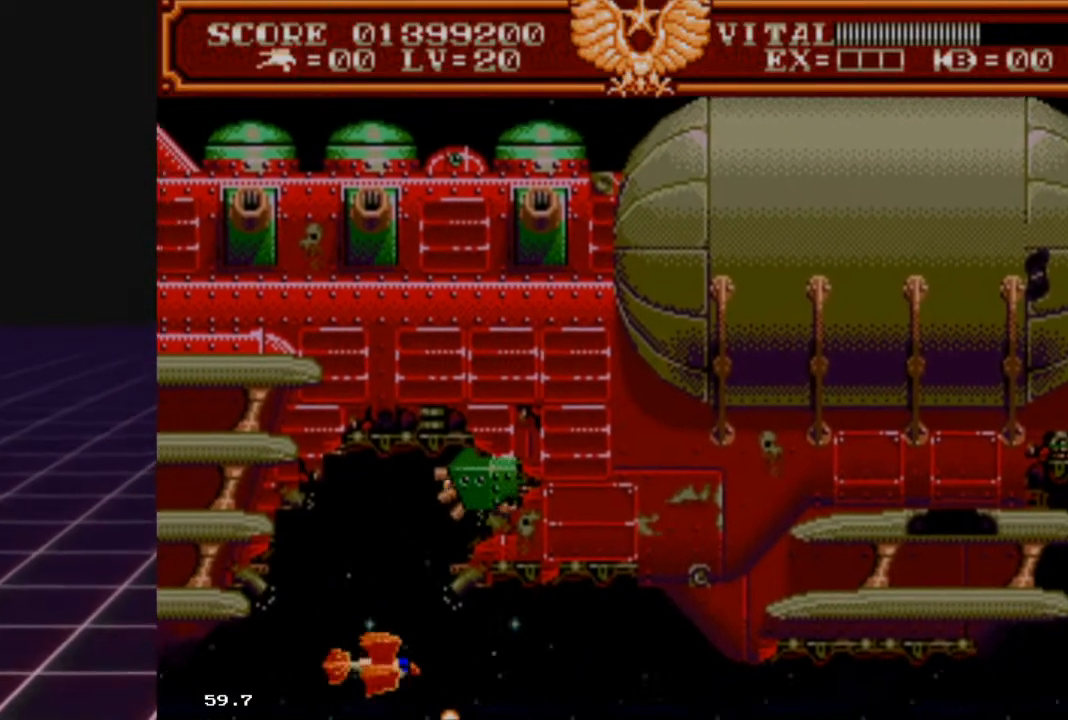
Gameplay with a controller (Xbox layout); each line is a JSON object with the inputs held at the frame after it. "events" lists button and stick changes between this image and that frame as [ms after this image, input, new state], when the widget could be followed in between.
{"buttons": ["R2"], "left_stick": "center", "right_stick": "center", "events": [[367, "left_stick", "right"], [500, "left_stick", "center"]]}
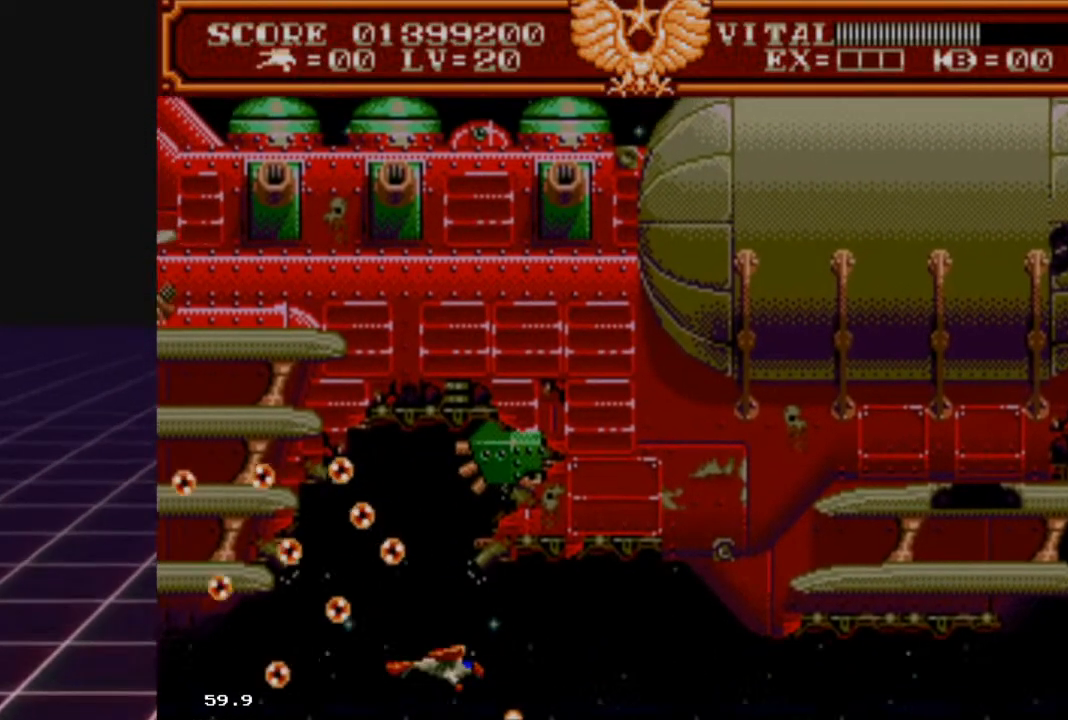
{"buttons": ["R2"], "left_stick": "up", "right_stick": "center", "events": [[300, "left_stick", "up-left"], [400, "left_stick", "up"]]}
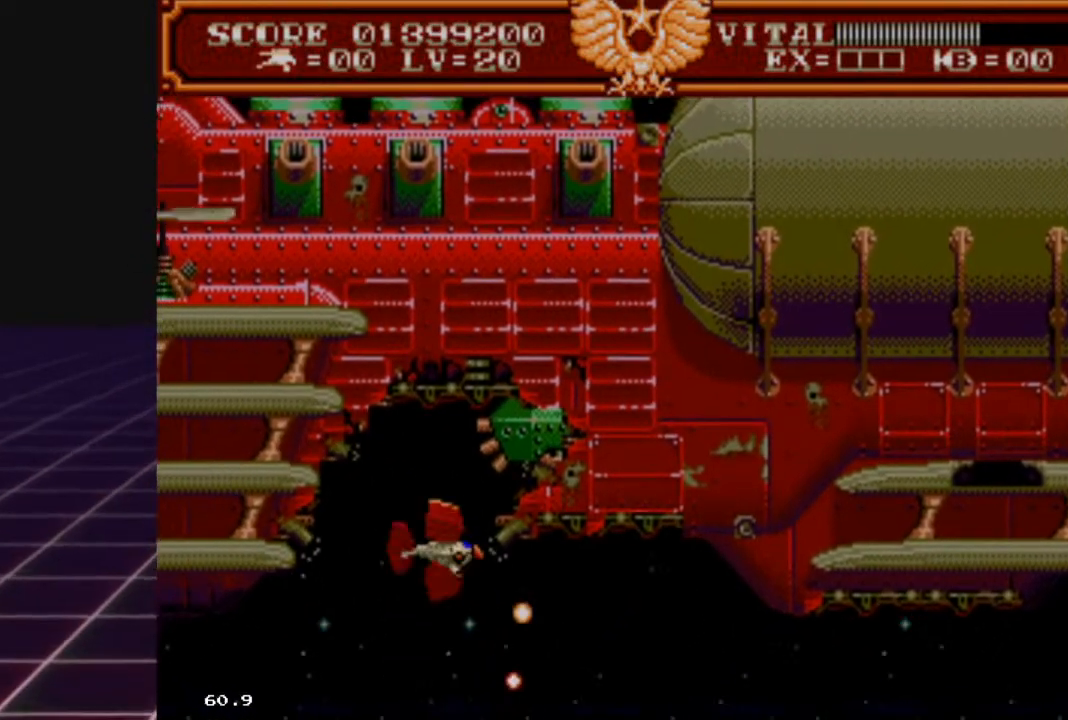
{"buttons": ["R2"], "left_stick": "up", "right_stick": "center", "events": [[67, "left_stick", "center"], [200, "left_stick", "up-left"], [333, "left_stick", "center"], [500, "left_stick", "up"]]}
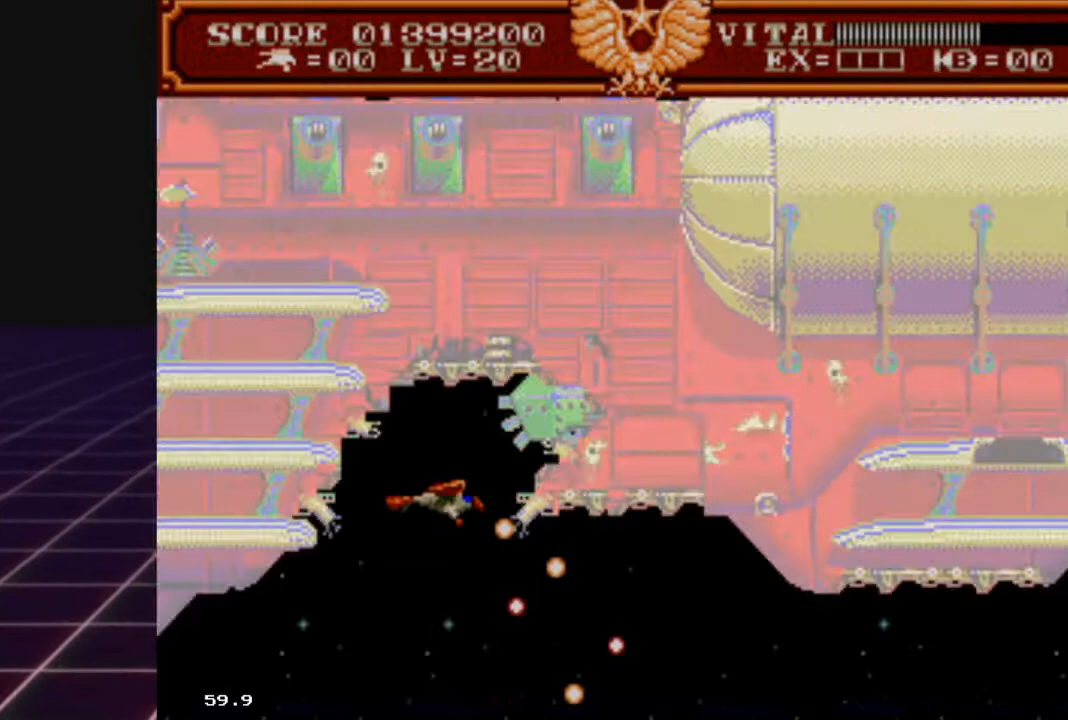
{"buttons": ["R2"], "left_stick": "center", "right_stick": "center", "events": [[167, "left_stick", "center"]]}
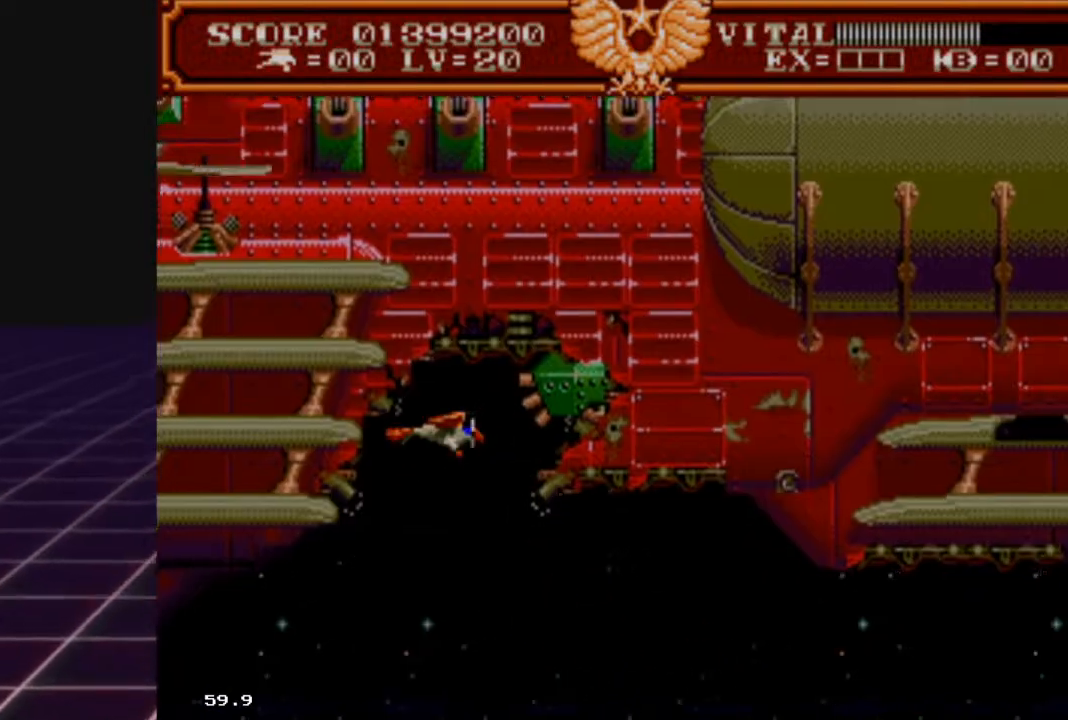
{"buttons": ["R2"], "left_stick": "down-right", "right_stick": "center", "events": [[133, "left_stick", "down-right"], [233, "left_stick", "down"], [333, "left_stick", "center"], [467, "left_stick", "down-right"]]}
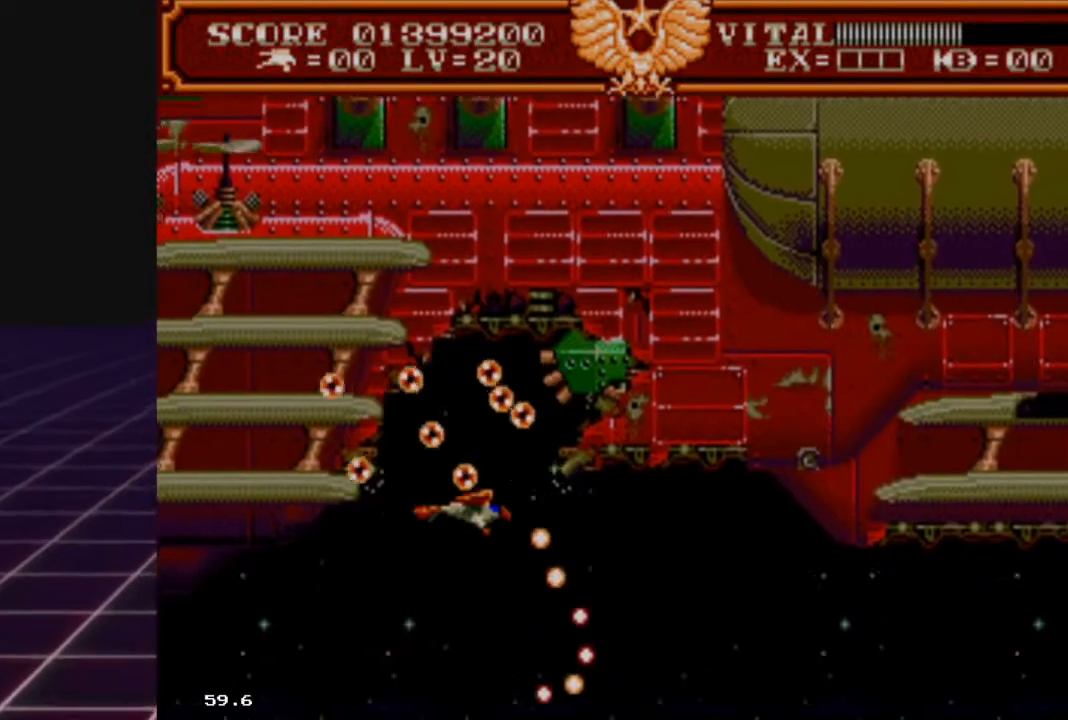
{"buttons": ["R2"], "left_stick": "up-right", "right_stick": "center", "events": [[167, "left_stick", "up-right"], [333, "left_stick", "up-left"], [500, "left_stick", "up-right"]]}
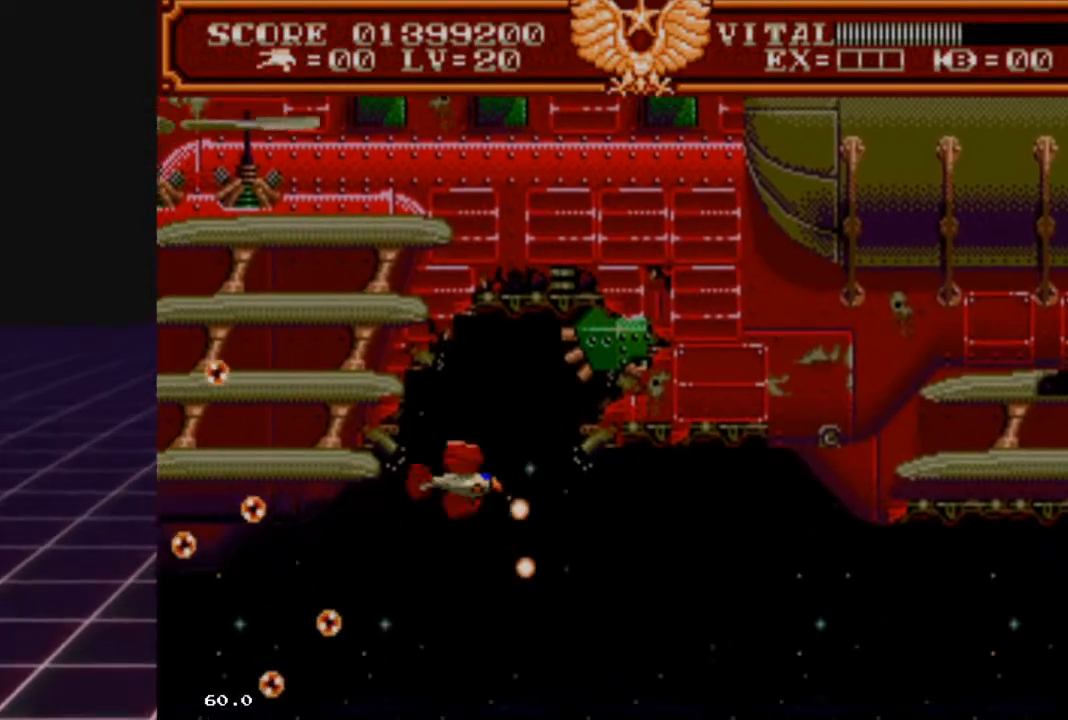
{"buttons": ["R2"], "left_stick": "up-right", "right_stick": "center", "events": [[267, "left_stick", "center"], [367, "left_stick", "up-right"]]}
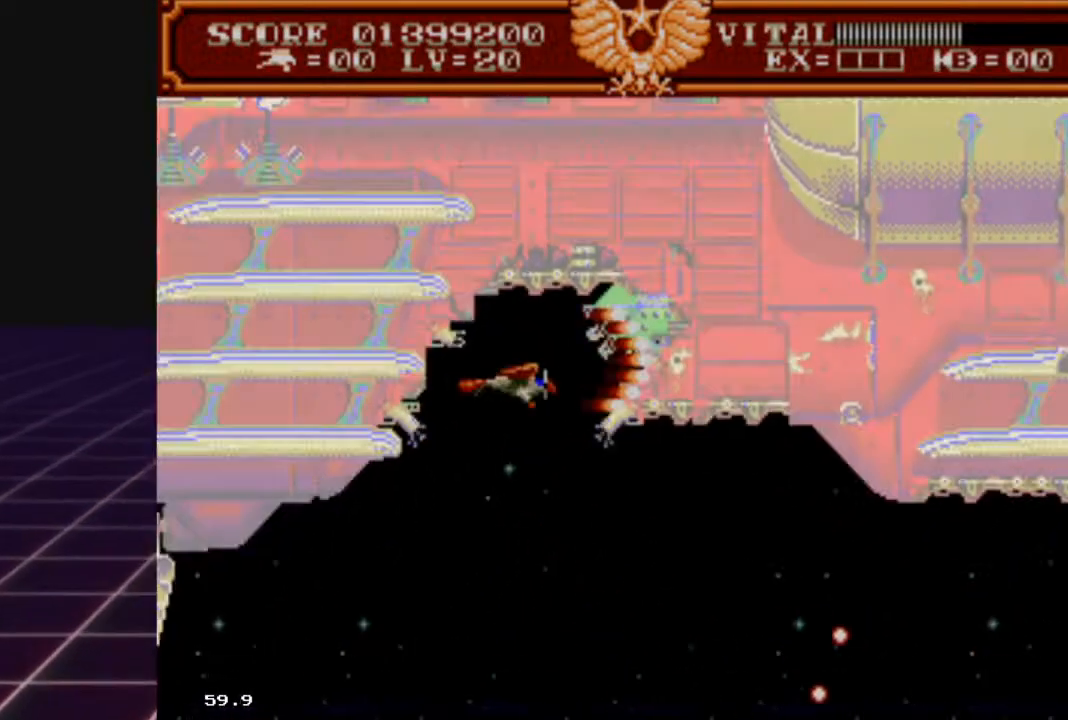
{"buttons": ["R2"], "left_stick": "center", "right_stick": "center", "events": [[67, "left_stick", "center"], [167, "left_stick", "right"], [300, "left_stick", "center"]]}
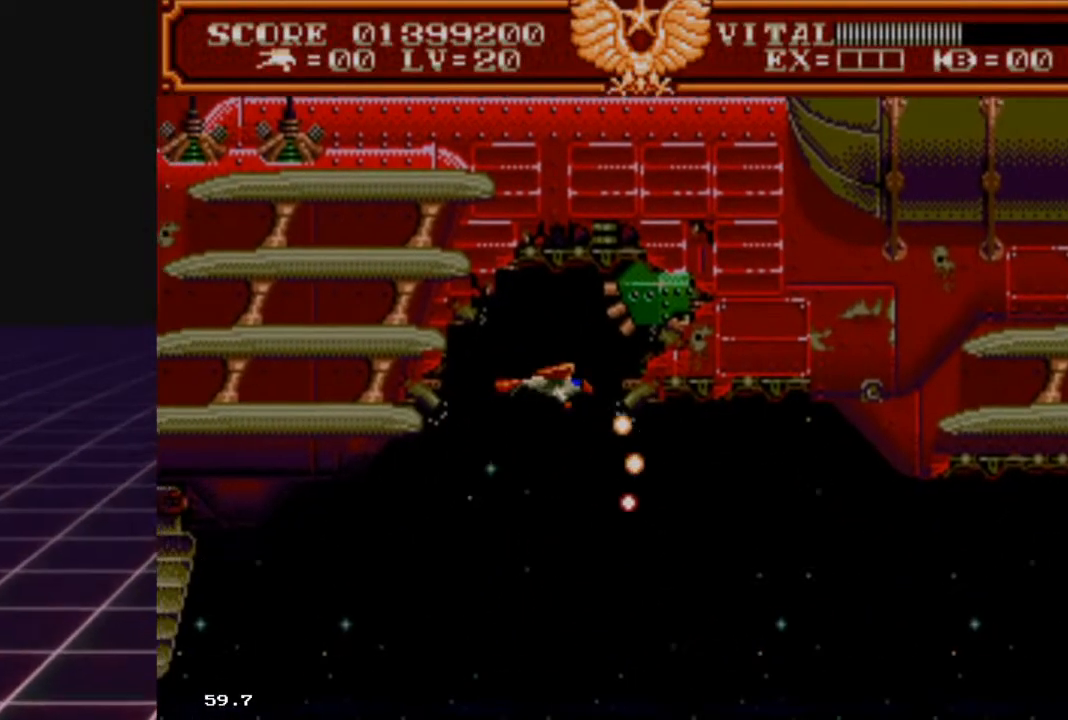
{"buttons": [], "left_stick": "down-right", "right_stick": "center", "events": [[33, "left_stick", "down"], [367, "R2", "up"], [400, "left_stick", "down-right"]]}
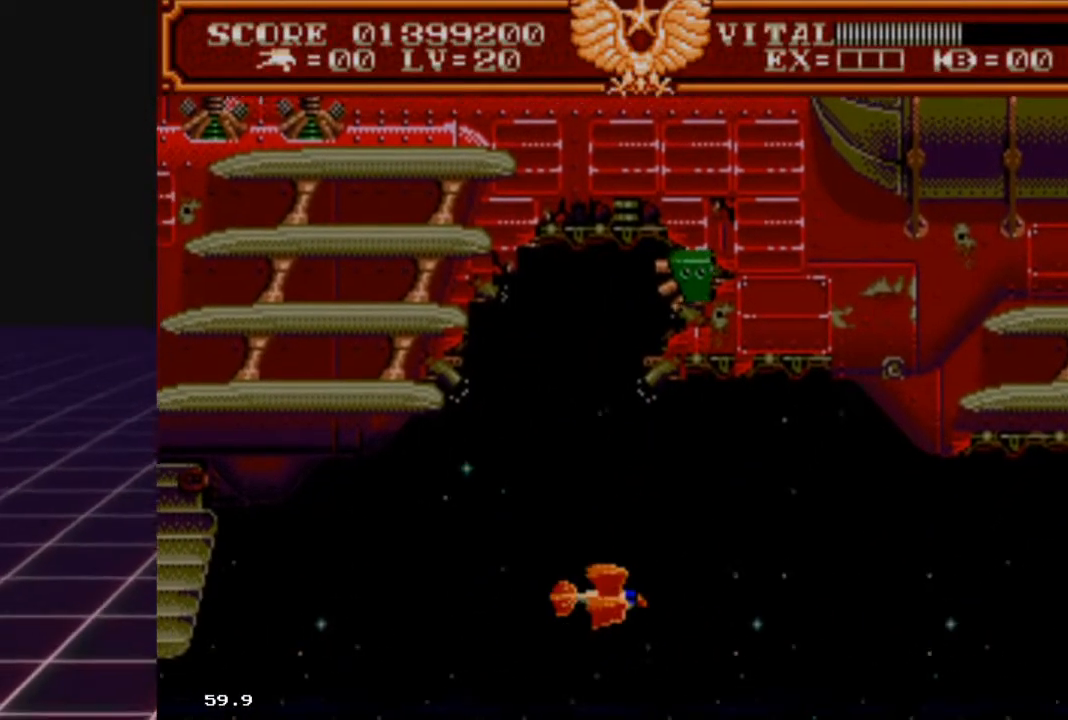
{"buttons": [], "left_stick": "up-left", "right_stick": "center", "events": [[100, "left_stick", "center"], [400, "left_stick", "up-left"]]}
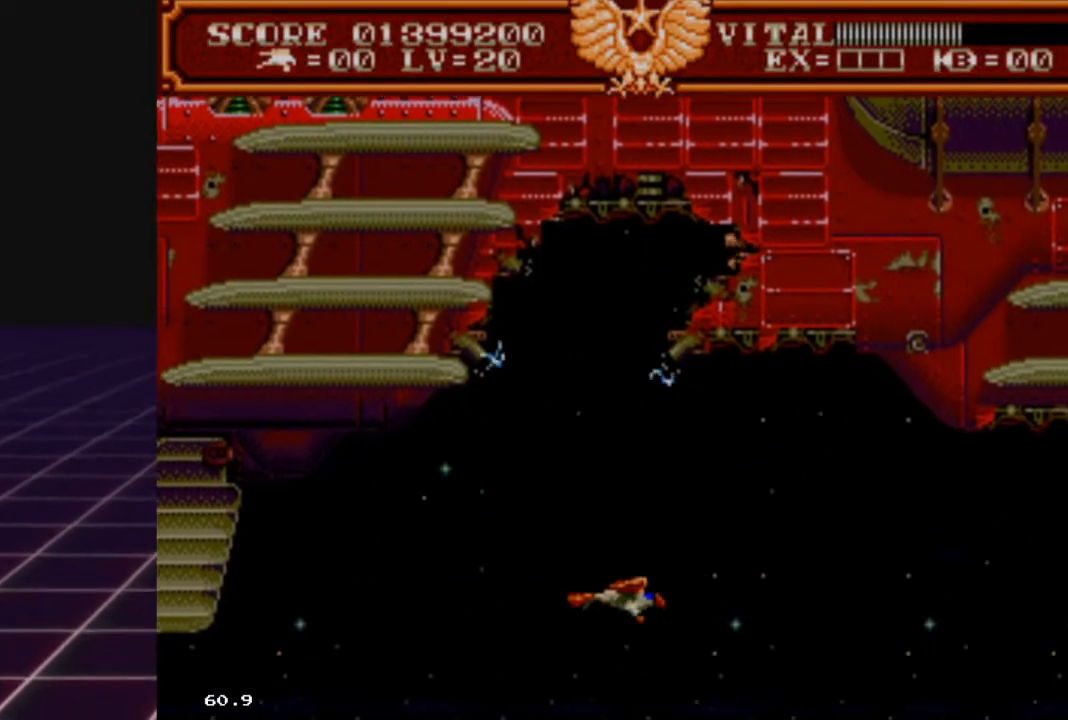
{"buttons": [], "left_stick": "up-right", "right_stick": "center", "events": [[67, "left_stick", "right"], [300, "left_stick", "down-left"], [433, "left_stick", "up-left"], [500, "left_stick", "up-right"]]}
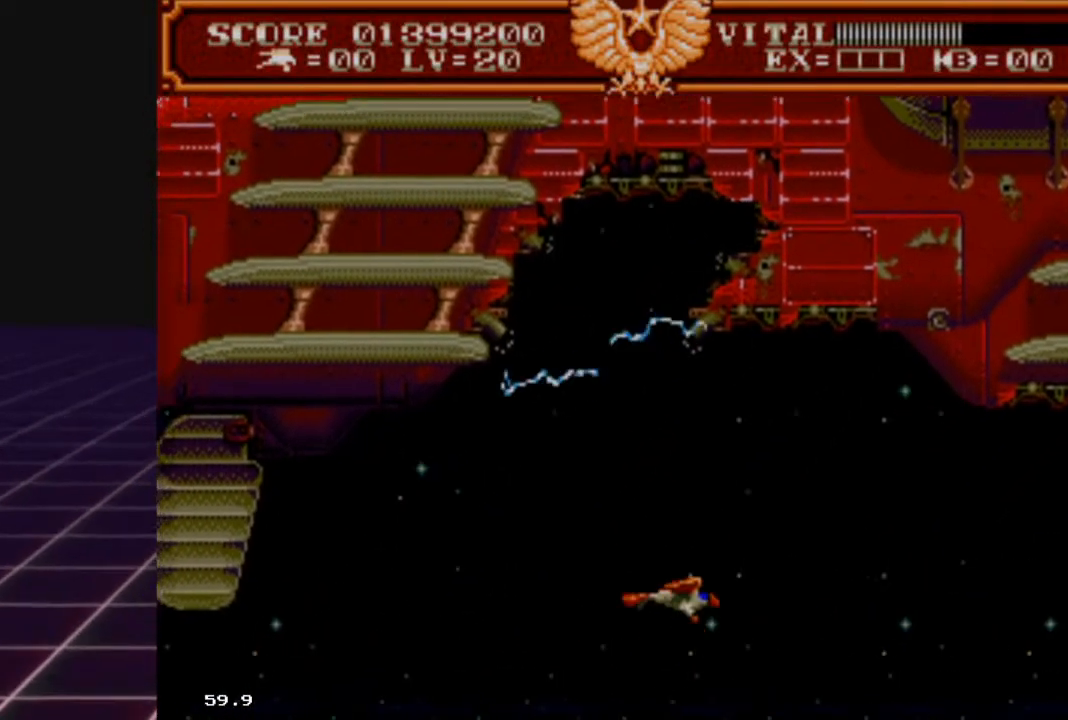
{"buttons": [], "left_stick": "down-left", "right_stick": "center", "events": [[133, "left_stick", "down-left"], [233, "left_stick", "up-left"], [333, "left_stick", "up-right"], [433, "left_stick", "down-left"]]}
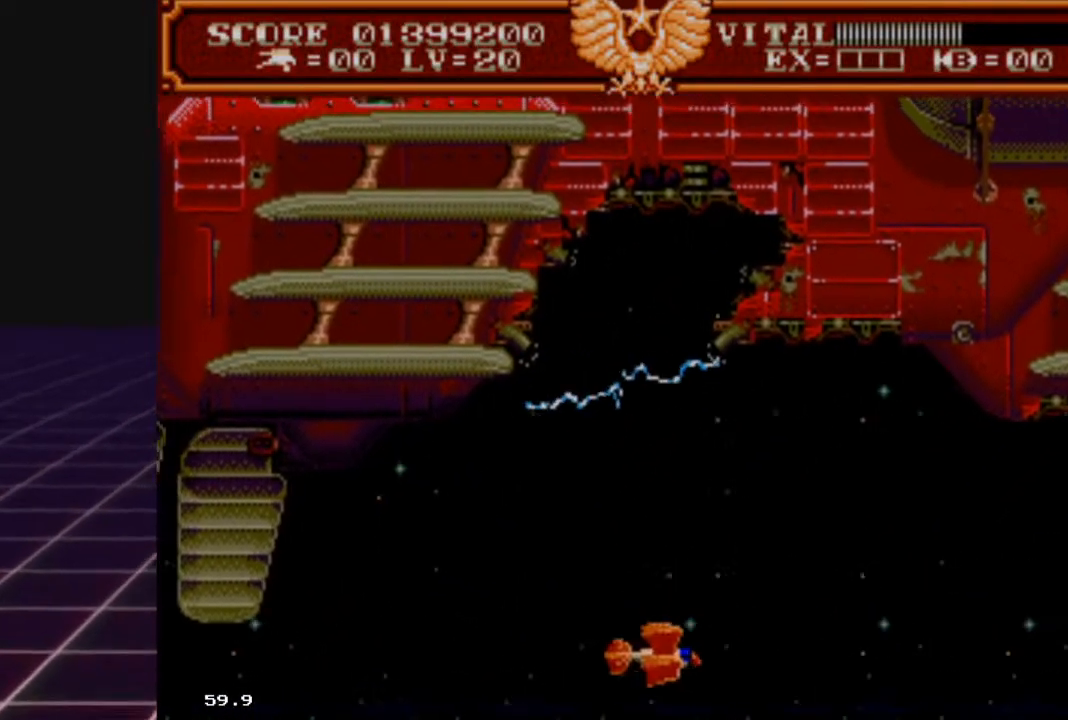
{"buttons": [], "left_stick": "up-right", "right_stick": "center", "events": [[33, "left_stick", "up-left"], [133, "left_stick", "up-right"], [233, "left_stick", "down-left"], [333, "left_stick", "up-left"], [400, "left_stick", "up-right"]]}
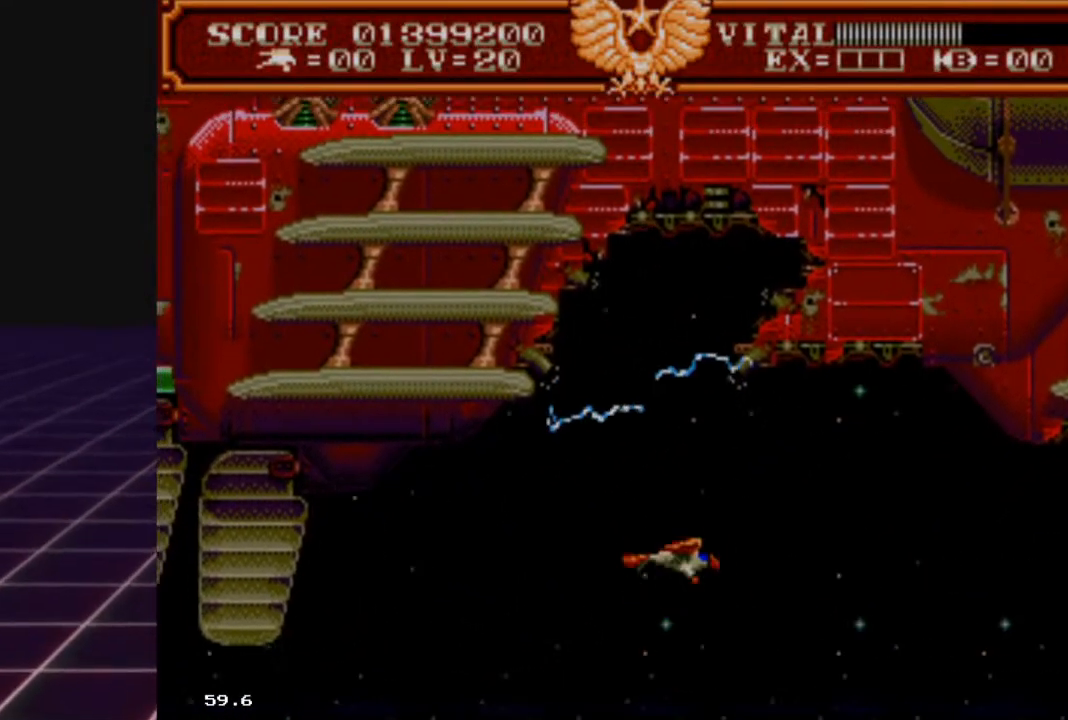
{"buttons": [], "left_stick": "up-right", "right_stick": "center", "events": [[33, "left_stick", "center"], [433, "left_stick", "up-right"]]}
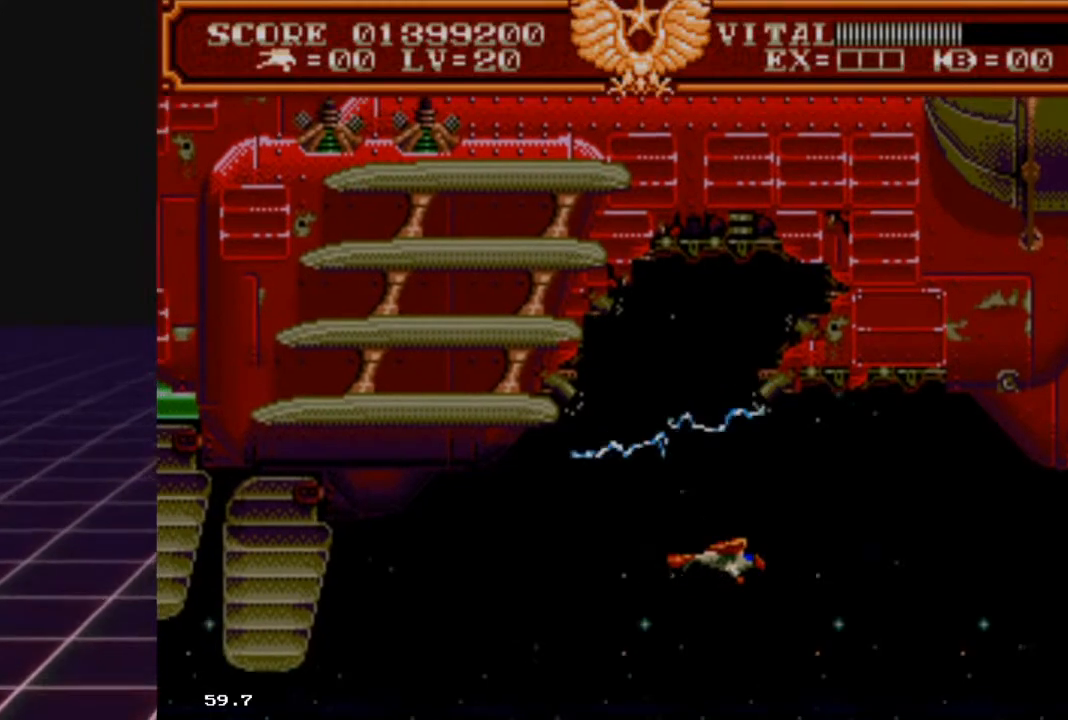
{"buttons": [], "left_stick": "center", "right_stick": "center", "events": [[33, "left_stick", "center"]]}
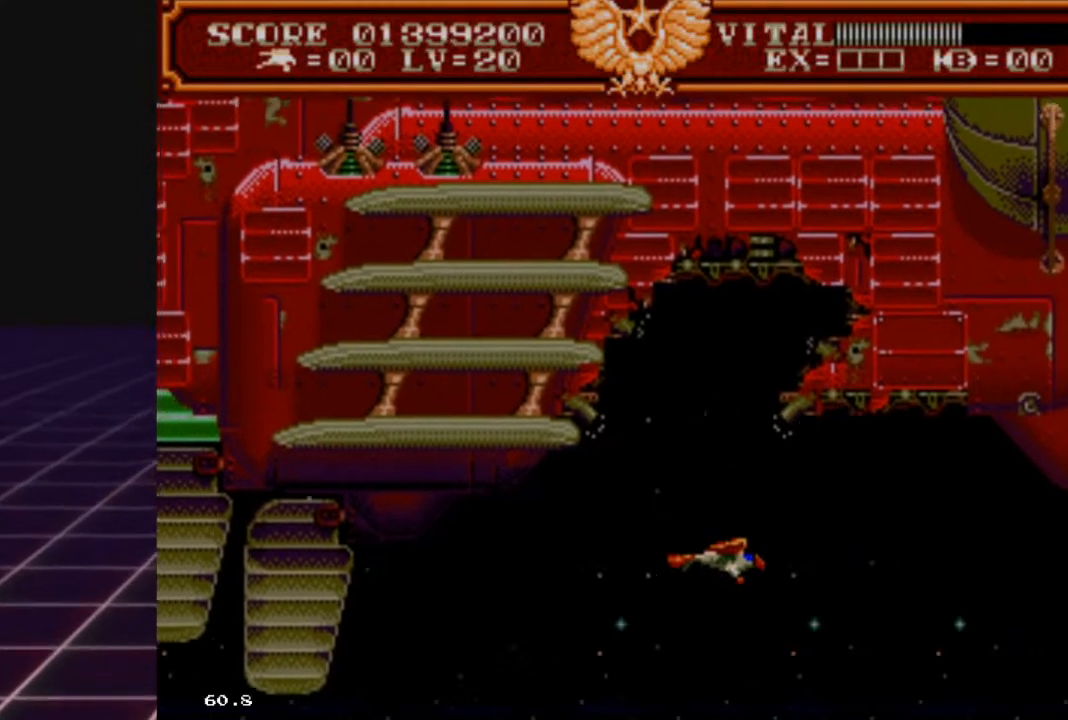
{"buttons": [], "left_stick": "center", "right_stick": "center", "events": [[167, "left_stick", "up"], [300, "left_stick", "up-right"], [500, "left_stick", "center"]]}
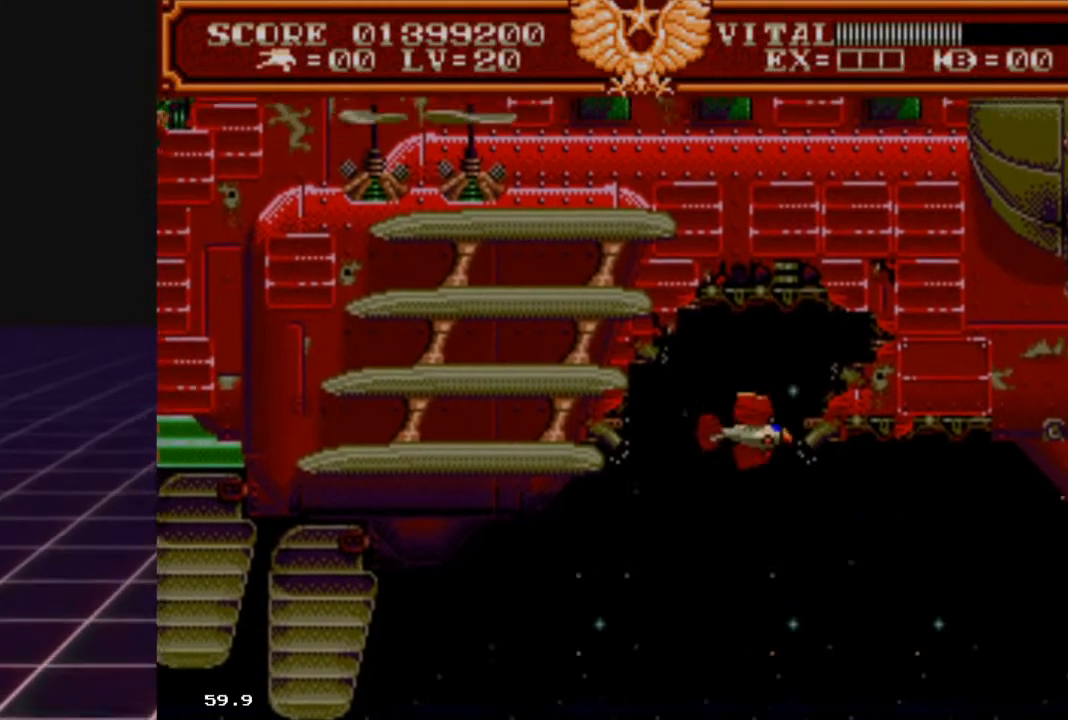
{"buttons": ["L2"], "left_stick": "center", "right_stick": "center", "events": [[200, "L2", "down"]]}
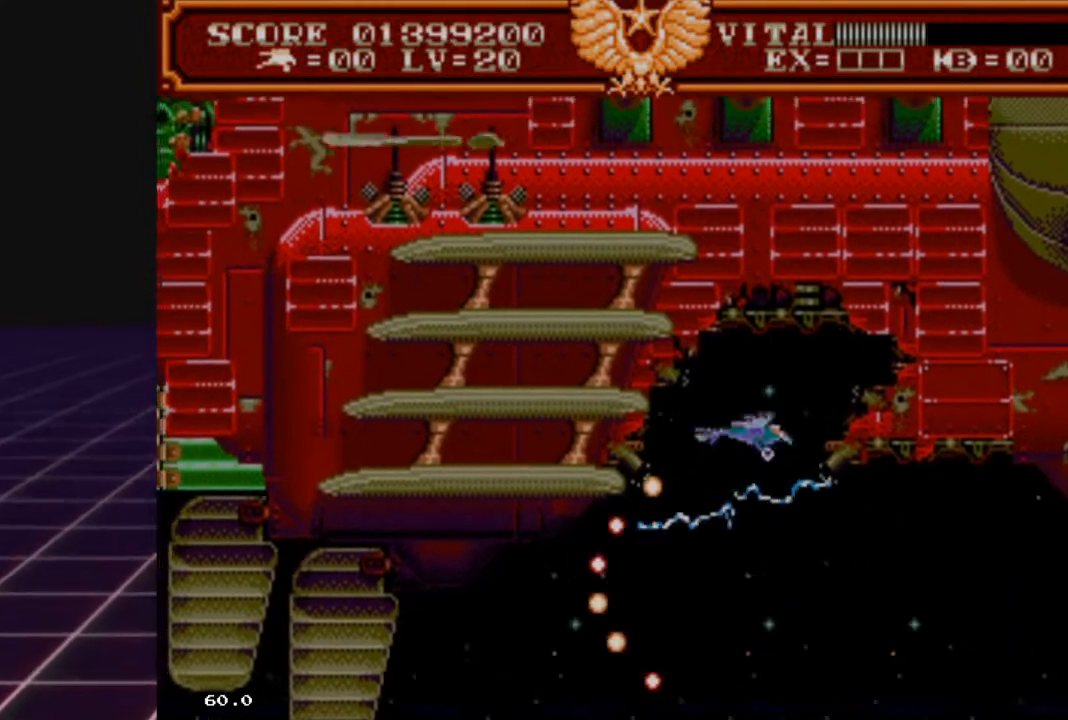
{"buttons": [], "left_stick": "right", "right_stick": "center", "events": [[267, "L2", "up"], [400, "left_stick", "right"]]}
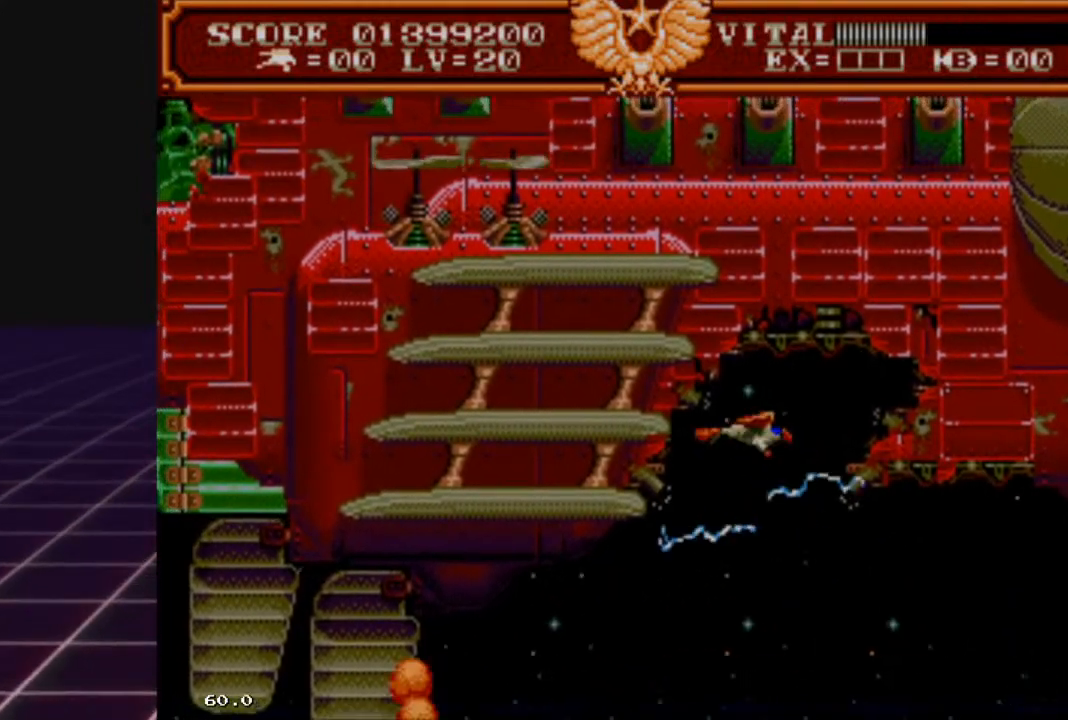
{"buttons": [], "left_stick": "center", "right_stick": "center", "events": [[233, "left_stick", "center"], [300, "left_stick", "right"], [500, "left_stick", "center"]]}
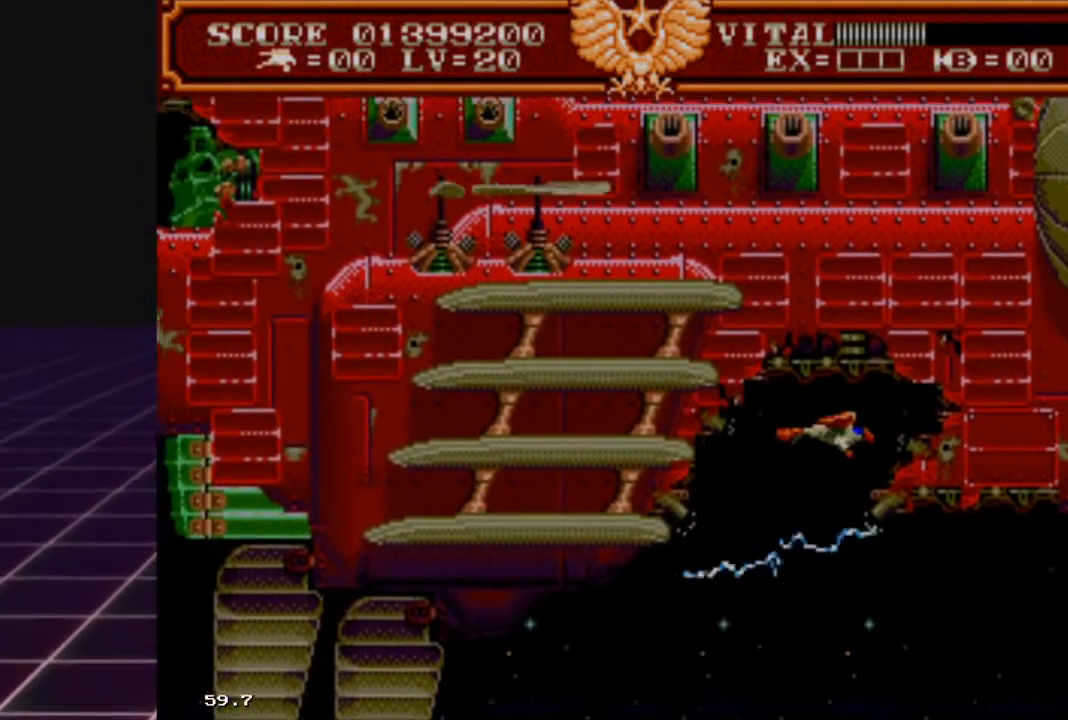
{"buttons": ["L2"], "left_stick": "center", "right_stick": "center", "events": [[200, "L2", "down"], [367, "left_stick", "down"], [500, "left_stick", "center"]]}
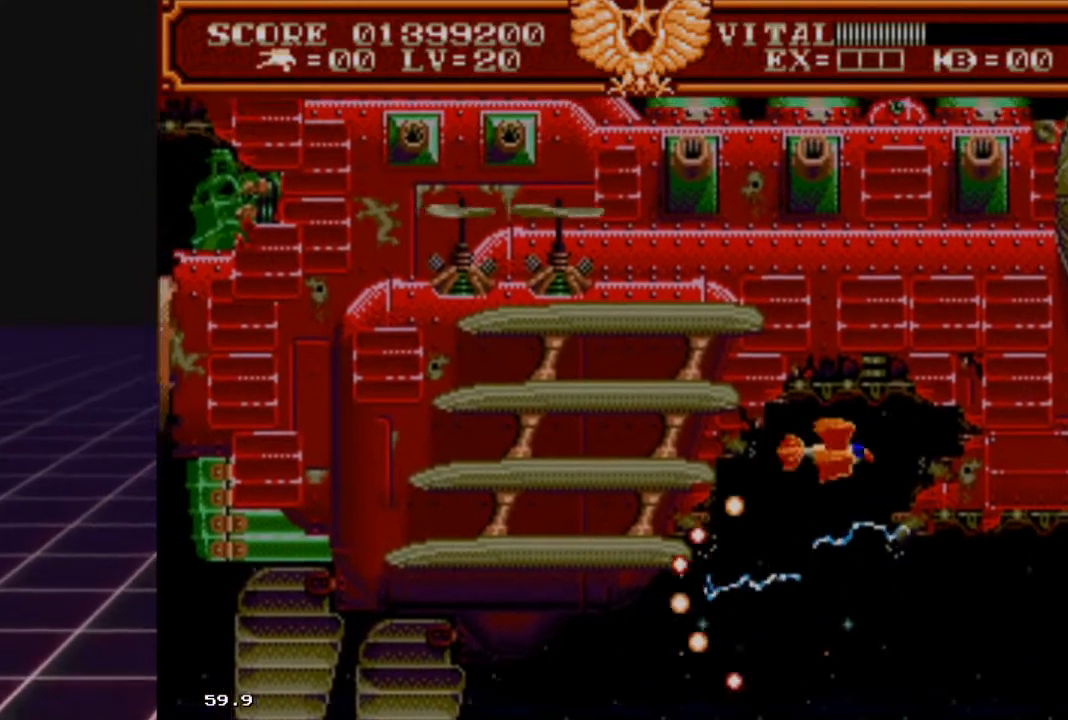
{"buttons": ["L2"], "left_stick": "right", "right_stick": "center", "events": [[200, "left_stick", "down-right"], [333, "left_stick", "center"], [500, "left_stick", "right"]]}
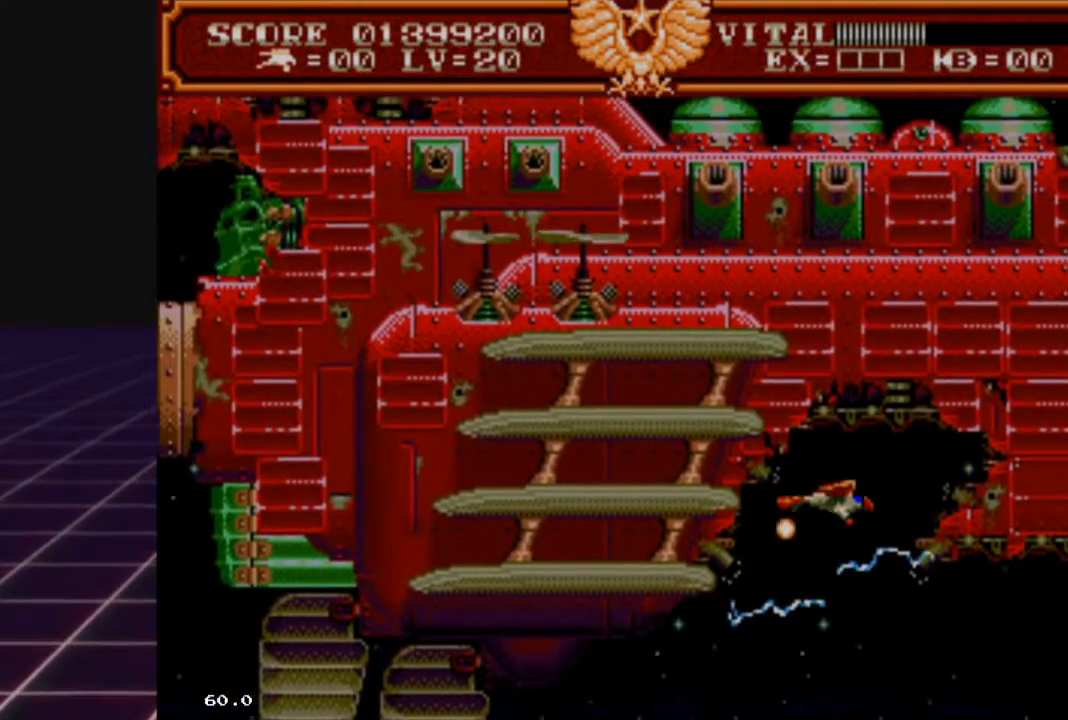
{"buttons": ["L2"], "left_stick": "center", "right_stick": "center", "events": [[133, "left_stick", "center"], [233, "left_stick", "right"], [400, "left_stick", "center"]]}
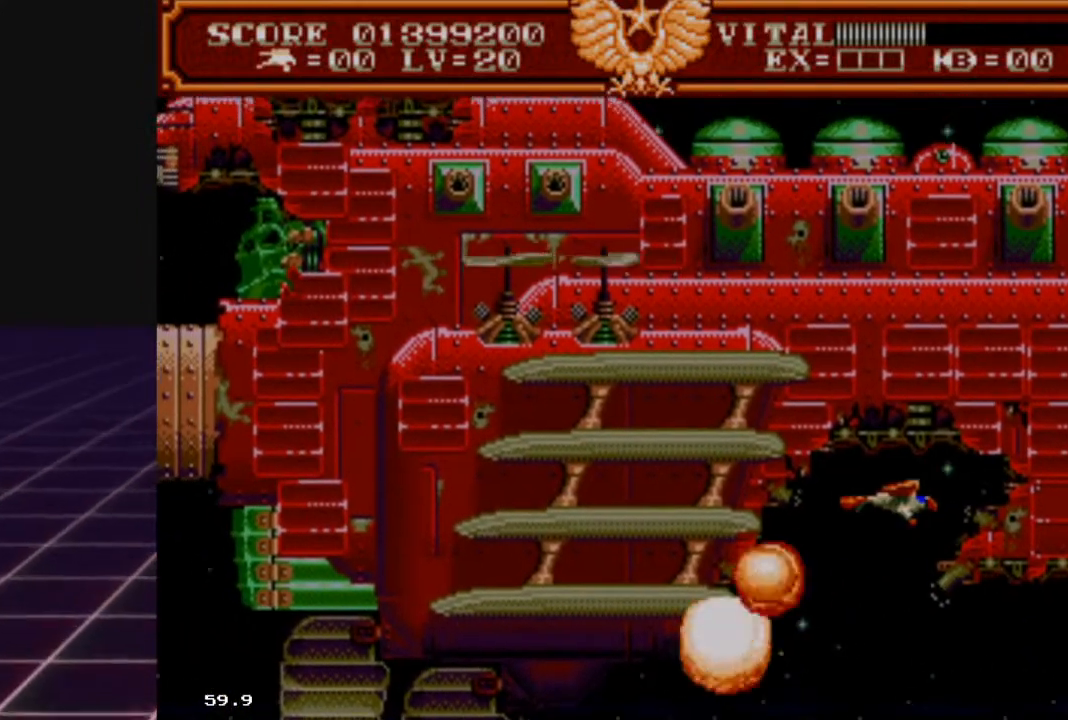
{"buttons": ["L2"], "left_stick": "center", "right_stick": "center", "events": [[233, "left_stick", "down"], [333, "left_stick", "center"]]}
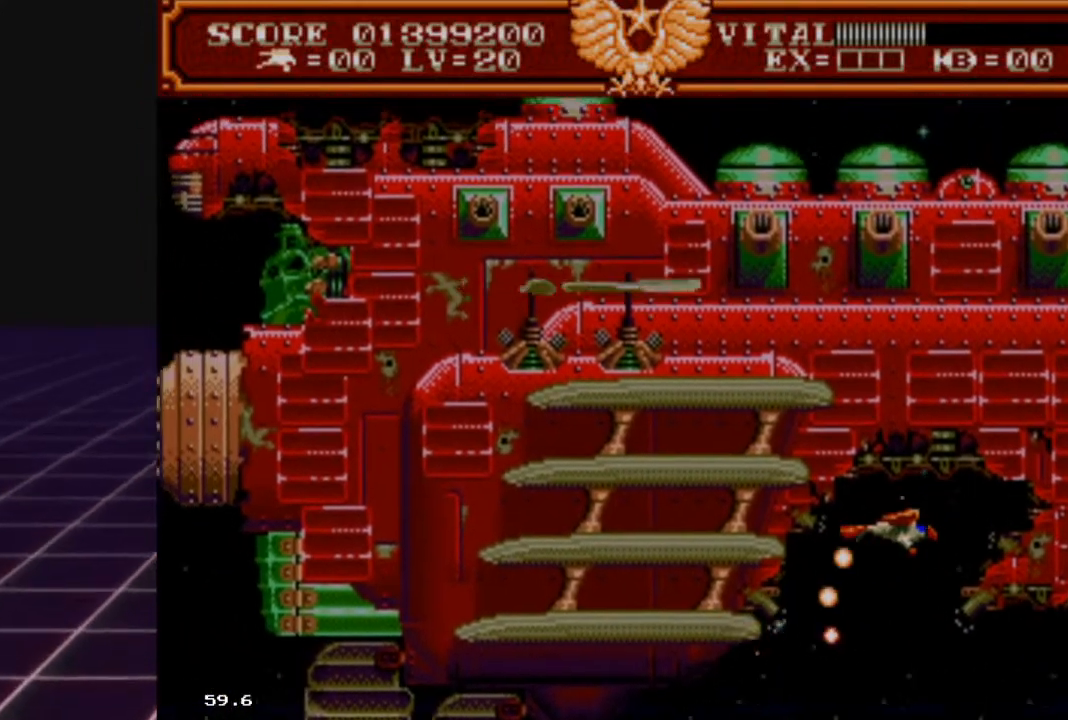
{"buttons": ["L2"], "left_stick": "down", "right_stick": "center", "events": [[100, "left_stick", "right"], [267, "left_stick", "center"], [400, "left_stick", "down"]]}
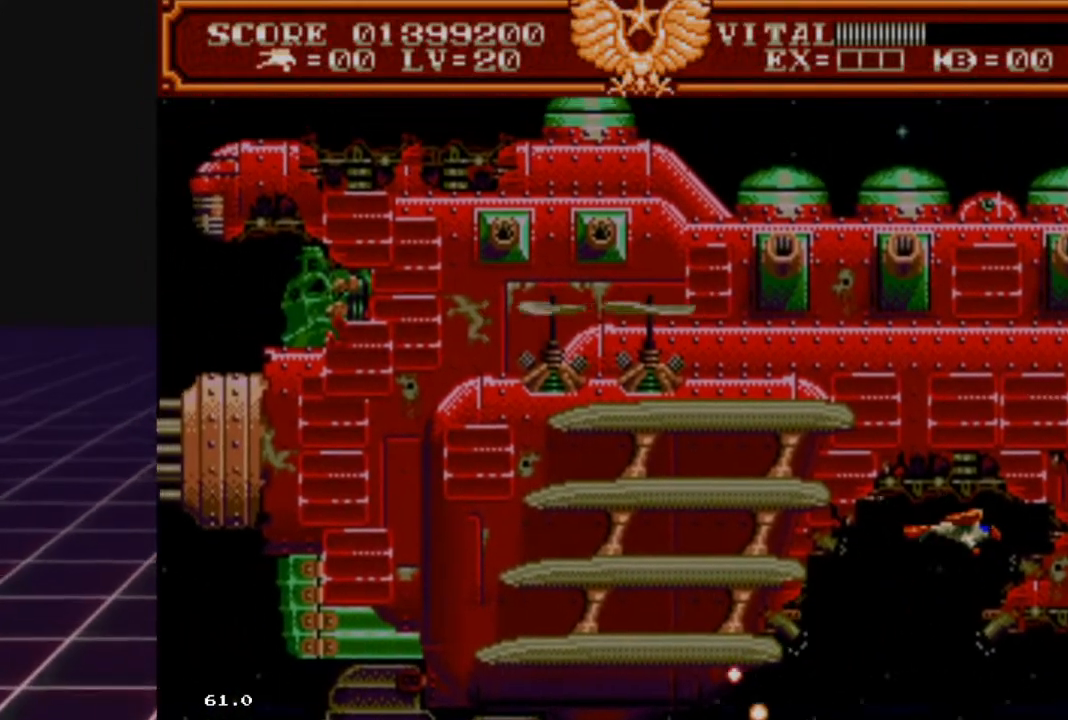
{"buttons": ["L2"], "left_stick": "left", "right_stick": "center", "events": [[67, "left_stick", "center"], [167, "left_stick", "down"], [300, "left_stick", "center"], [467, "left_stick", "left"]]}
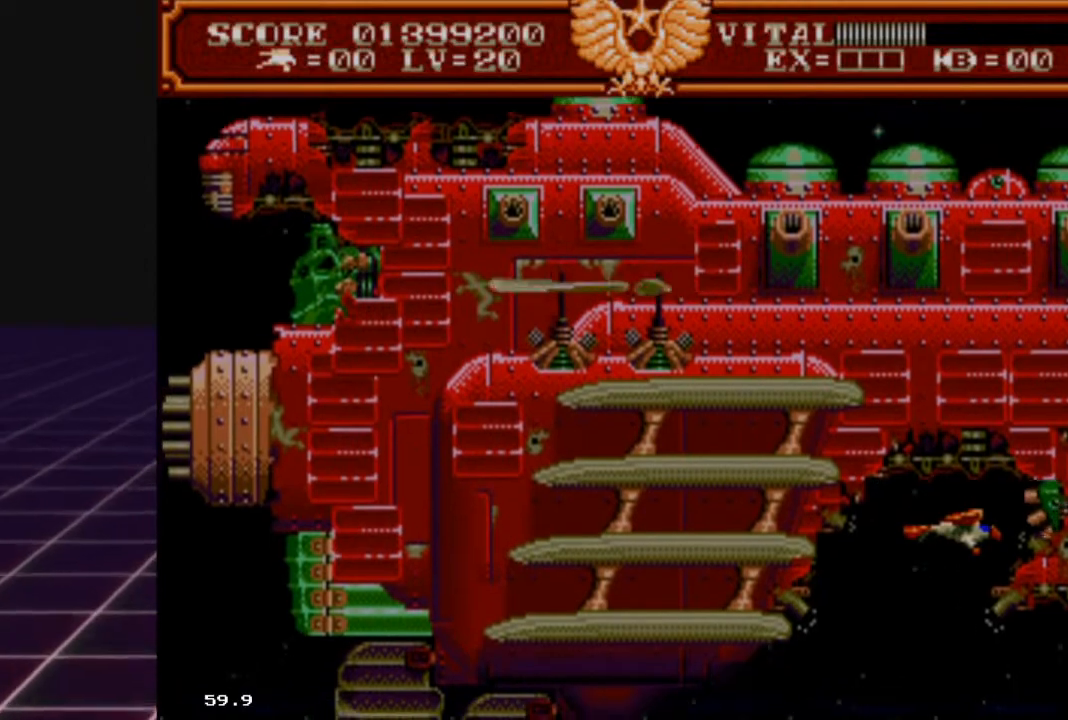
{"buttons": ["R2"], "left_stick": "down", "right_stick": "center", "events": [[67, "left_stick", "center"], [200, "L2", "up"], [200, "R2", "down"], [467, "left_stick", "down"]]}
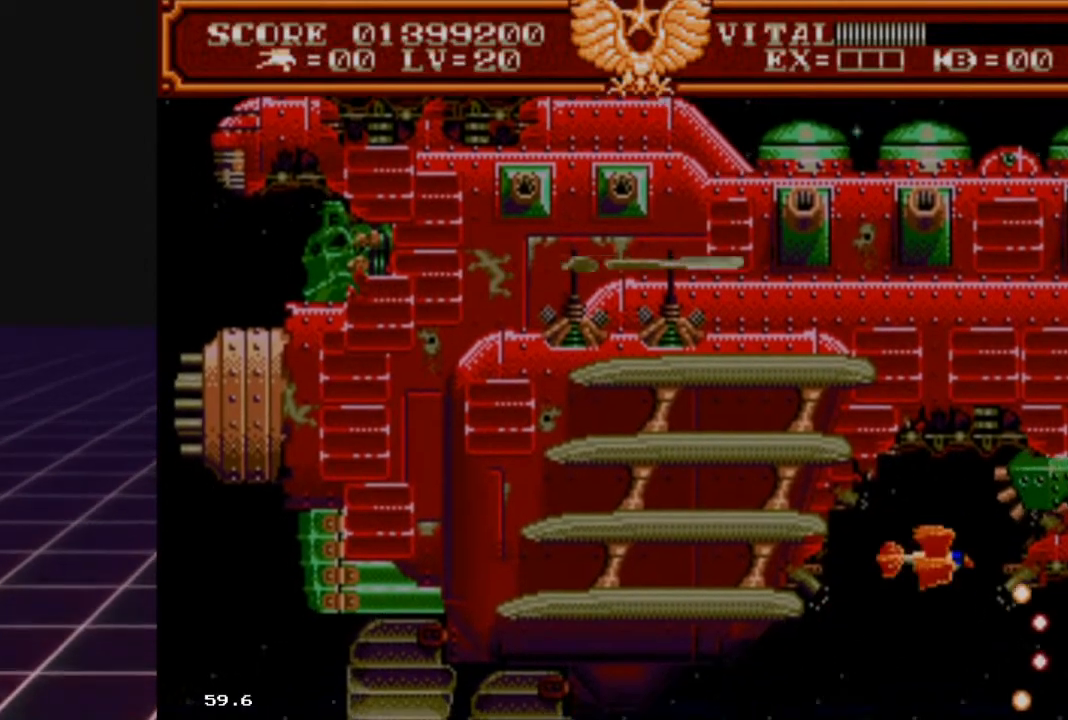
{"buttons": [], "left_stick": "down-right", "right_stick": "center", "events": [[233, "left_stick", "center"], [367, "left_stick", "down-right"], [500, "R2", "up"]]}
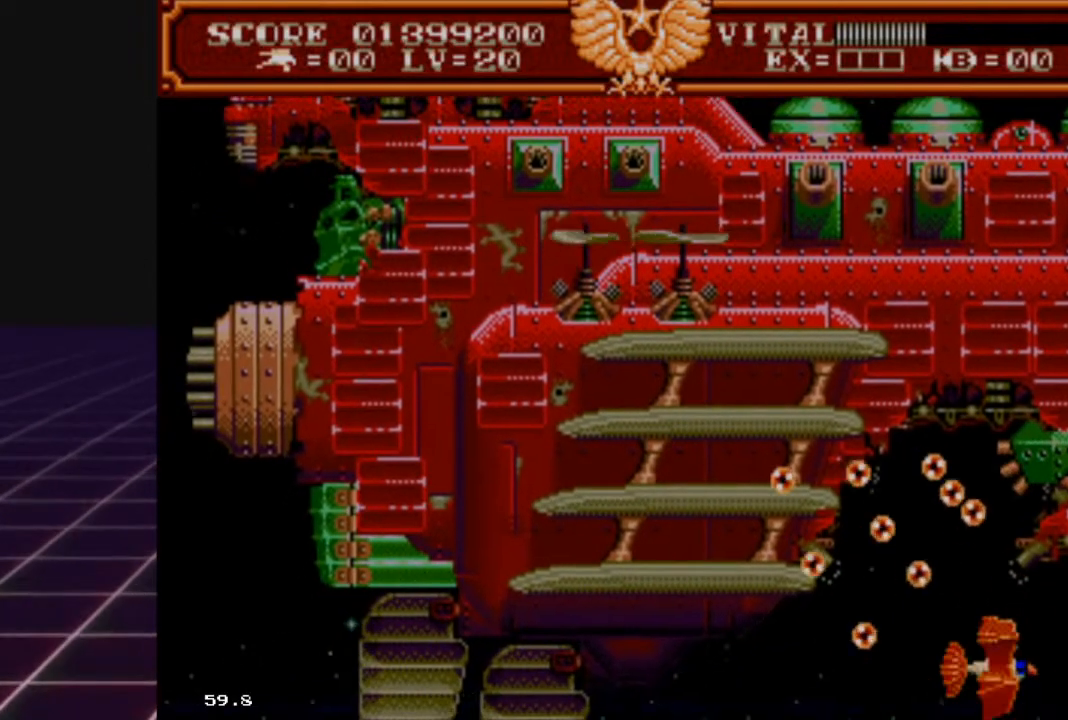
{"buttons": [], "left_stick": "left", "right_stick": "center", "events": [[67, "left_stick", "center"], [167, "left_stick", "right"], [300, "left_stick", "center"], [400, "left_stick", "left"]]}
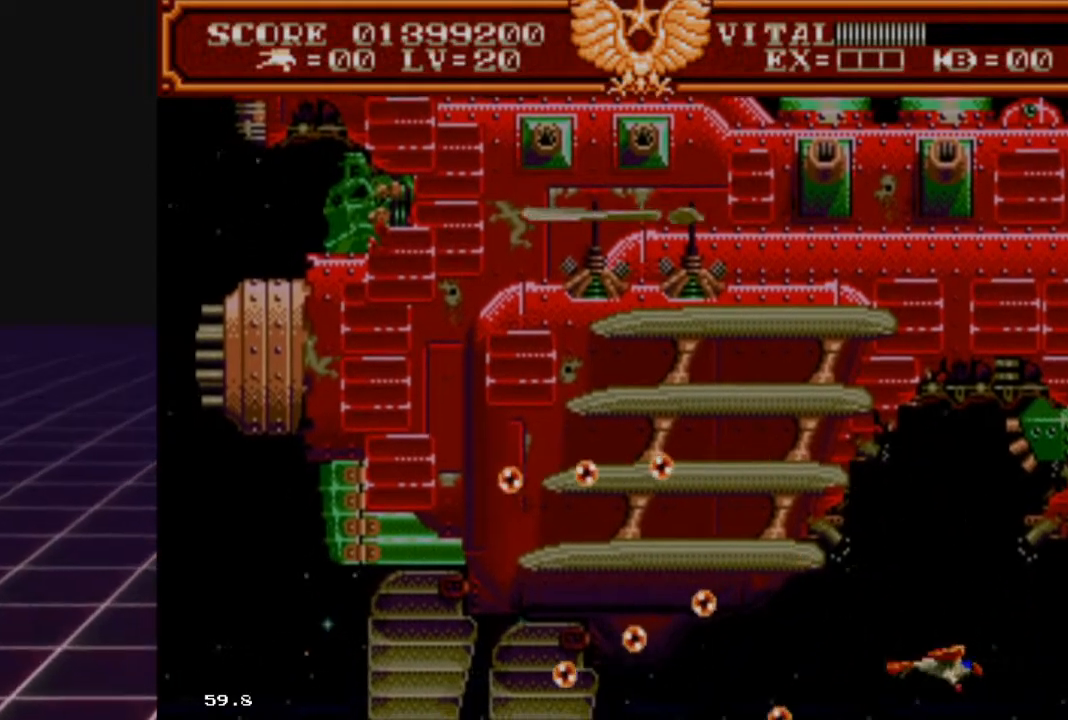
{"buttons": ["R2"], "left_stick": "up", "right_stick": "center", "events": [[33, "left_stick", "up"], [67, "R2", "down"], [333, "left_stick", "center"], [467, "left_stick", "up"]]}
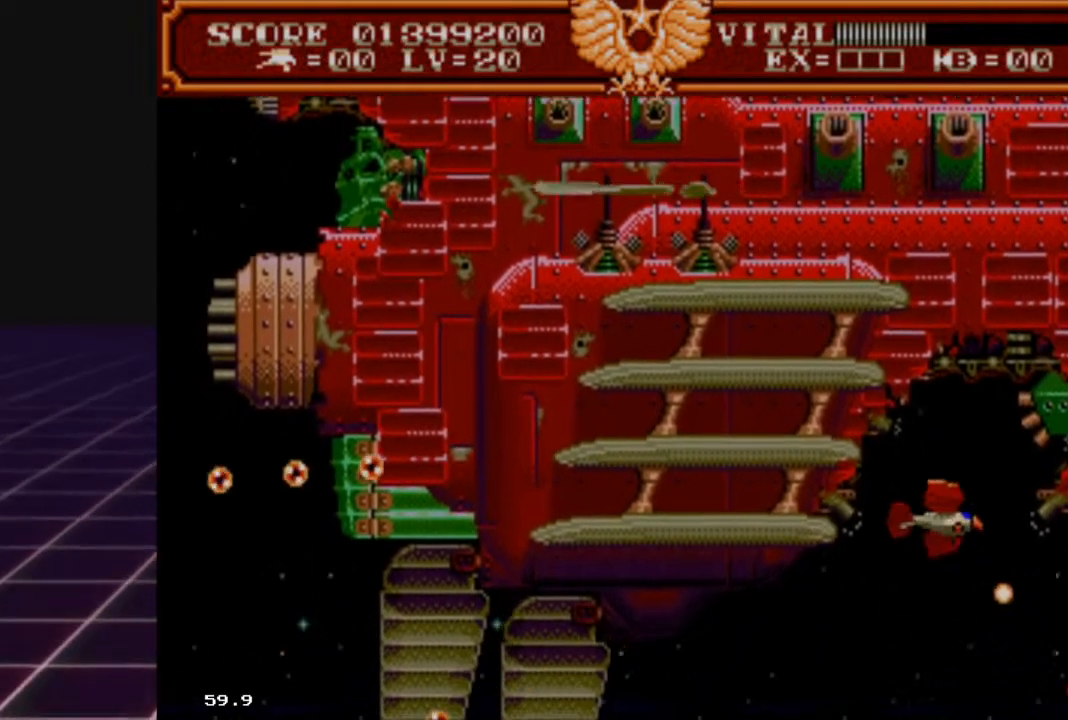
{"buttons": ["R2"], "left_stick": "down-right", "right_stick": "center", "events": [[100, "left_stick", "right"], [233, "left_stick", "down-right"]]}
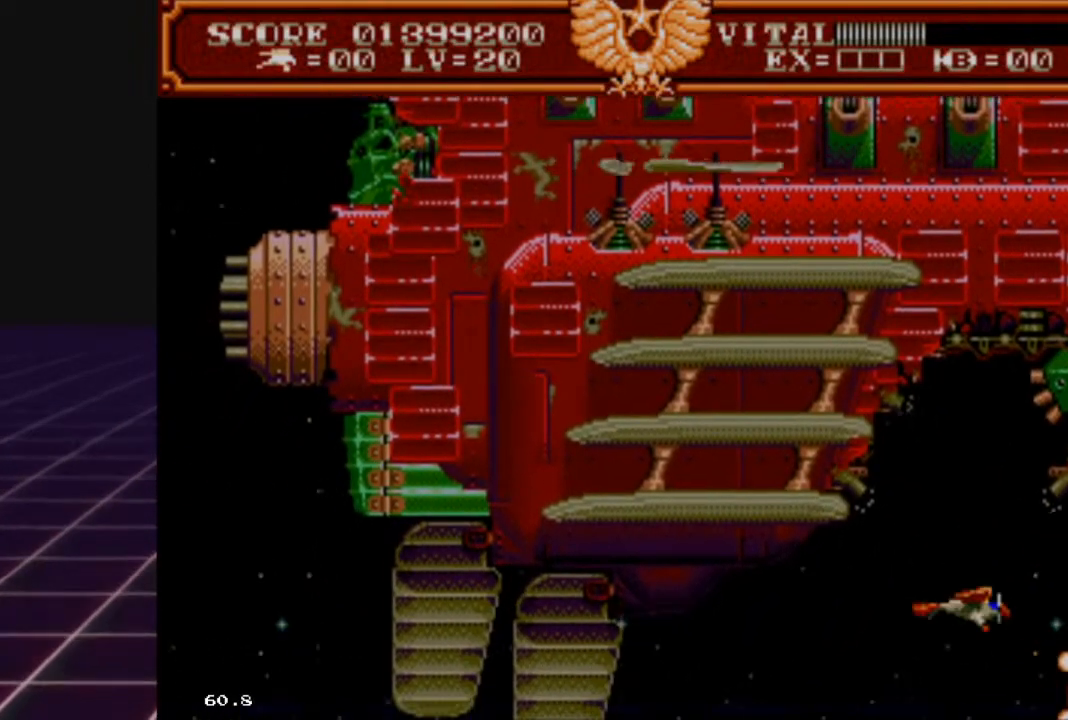
{"buttons": [], "left_stick": "center", "right_stick": "center", "events": [[33, "R2", "up"], [33, "left_stick", "center"], [233, "left_stick", "right"], [433, "left_stick", "center"]]}